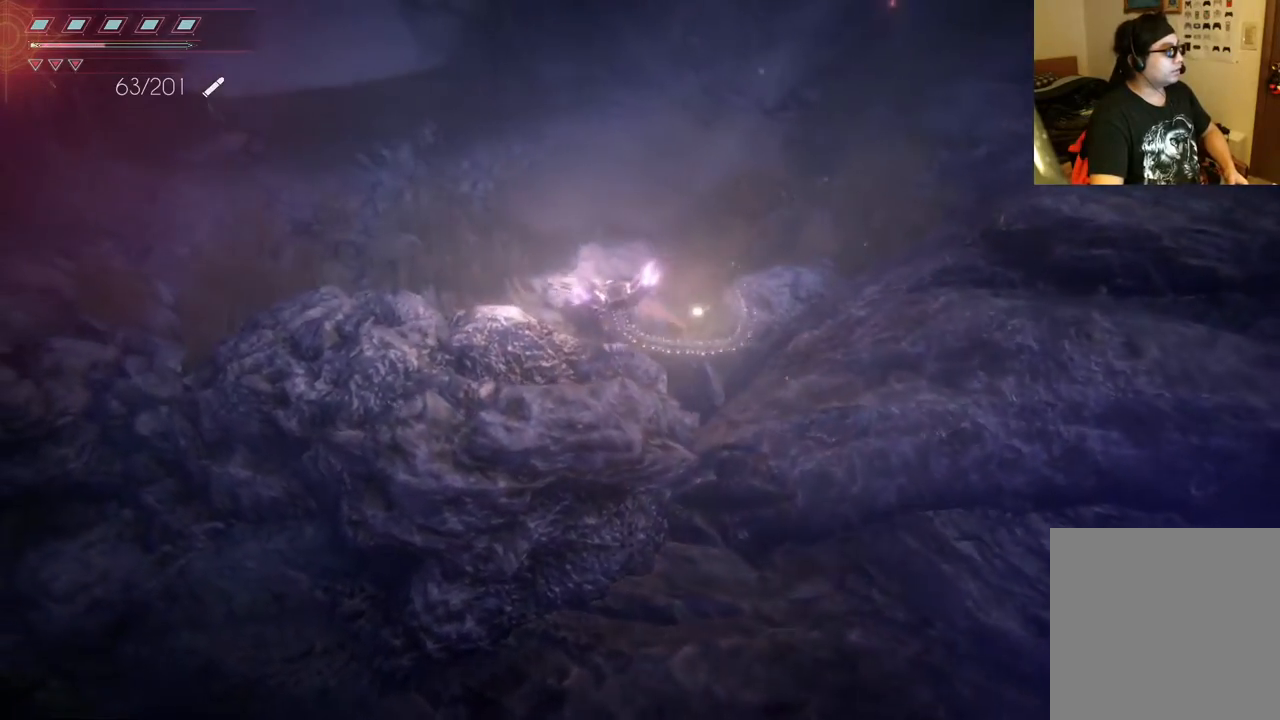
Gameplay with a controller (Xbox layout); each line is a JSON object with the inputs held at the frame after it. "events" lists button and stick changes between this image and that frame as [ms after this image, input, new state], when the widget could be followed in between. Not read: L3 R3.
{"buttons": [], "left_stick": "left", "right_stick": "center", "events": []}
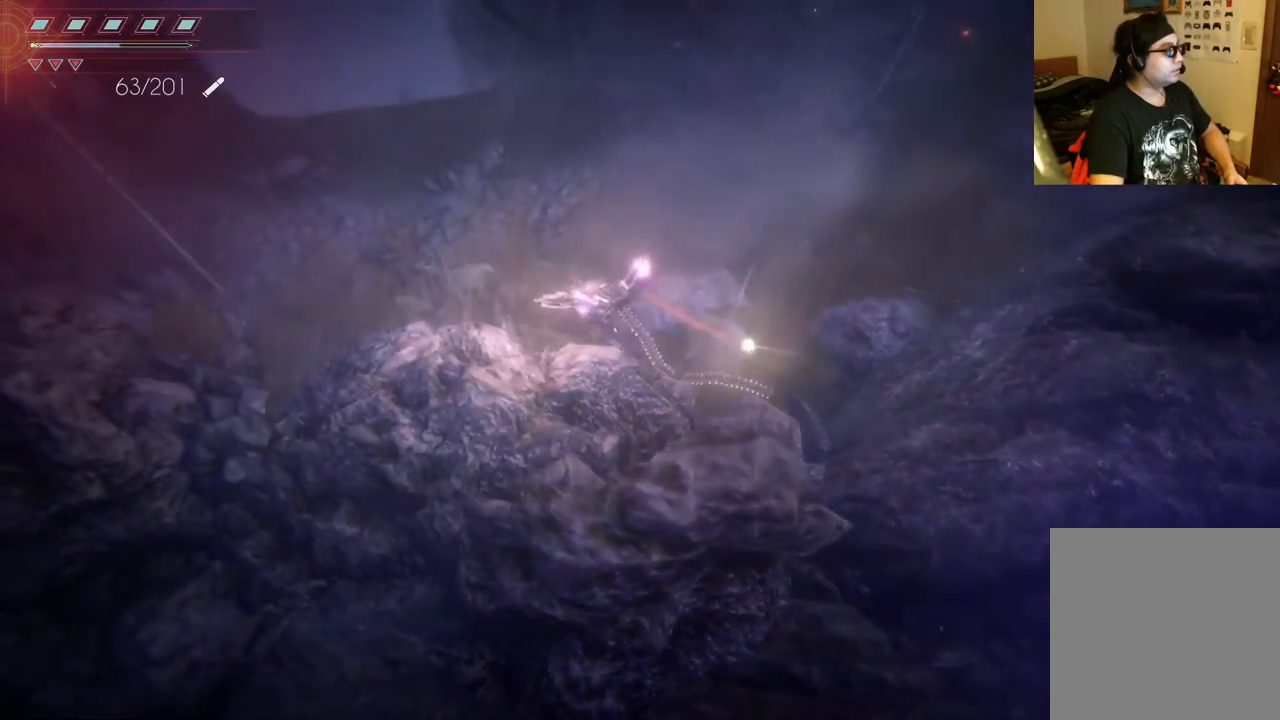
{"buttons": [], "left_stick": "up-left", "right_stick": "center", "events": [[400, "left_stick", "up-left"]]}
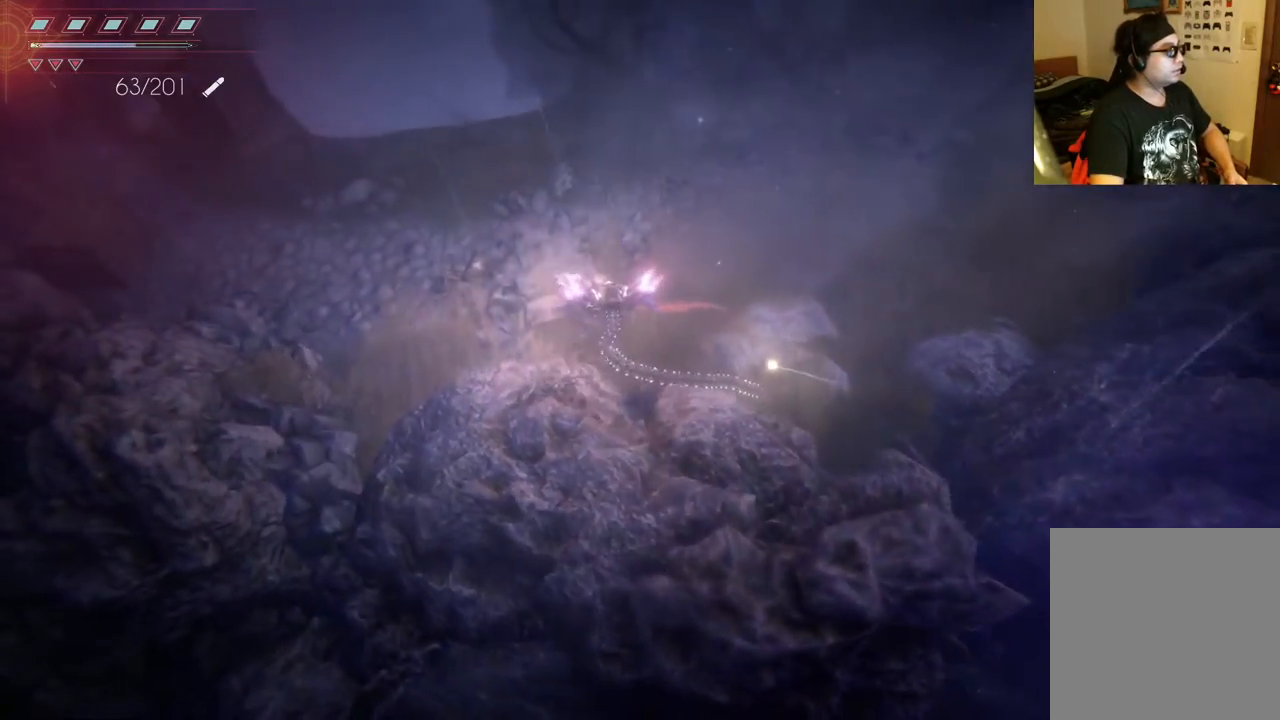
{"buttons": [], "left_stick": "left", "right_stick": "center", "events": [[417, "left_stick", "left"]]}
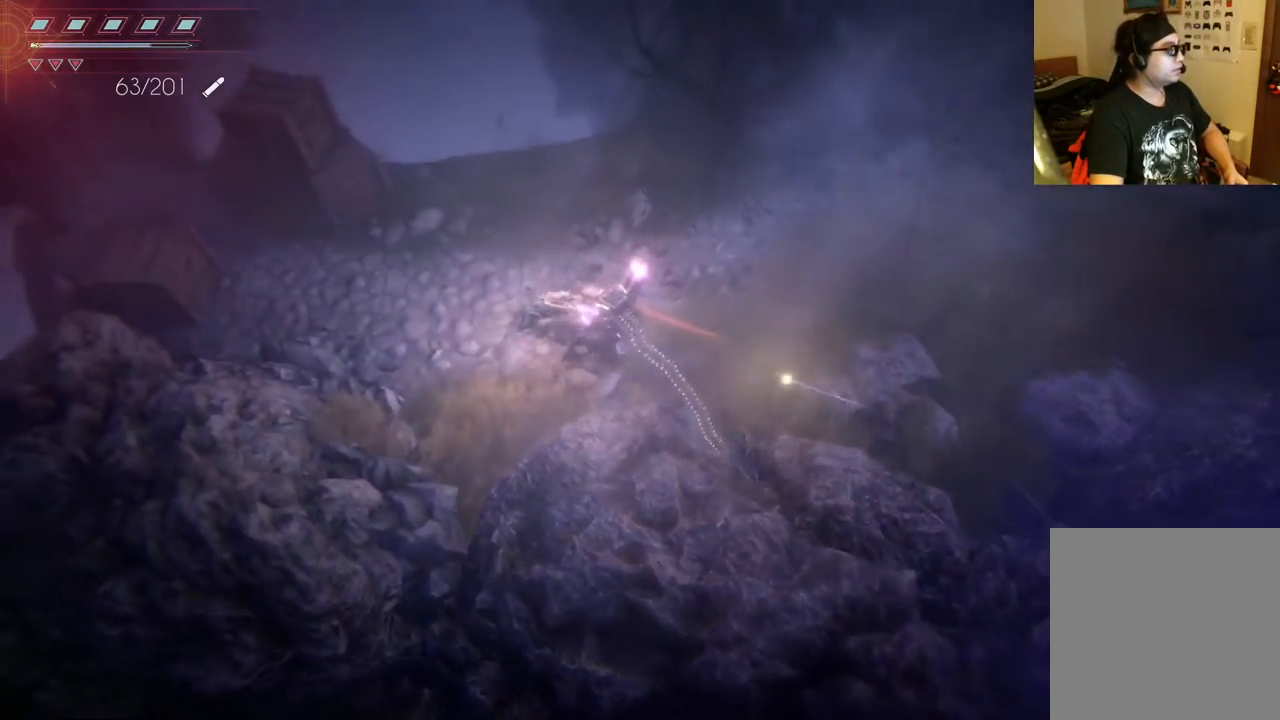
{"buttons": [], "left_stick": "left", "right_stick": "center", "events": []}
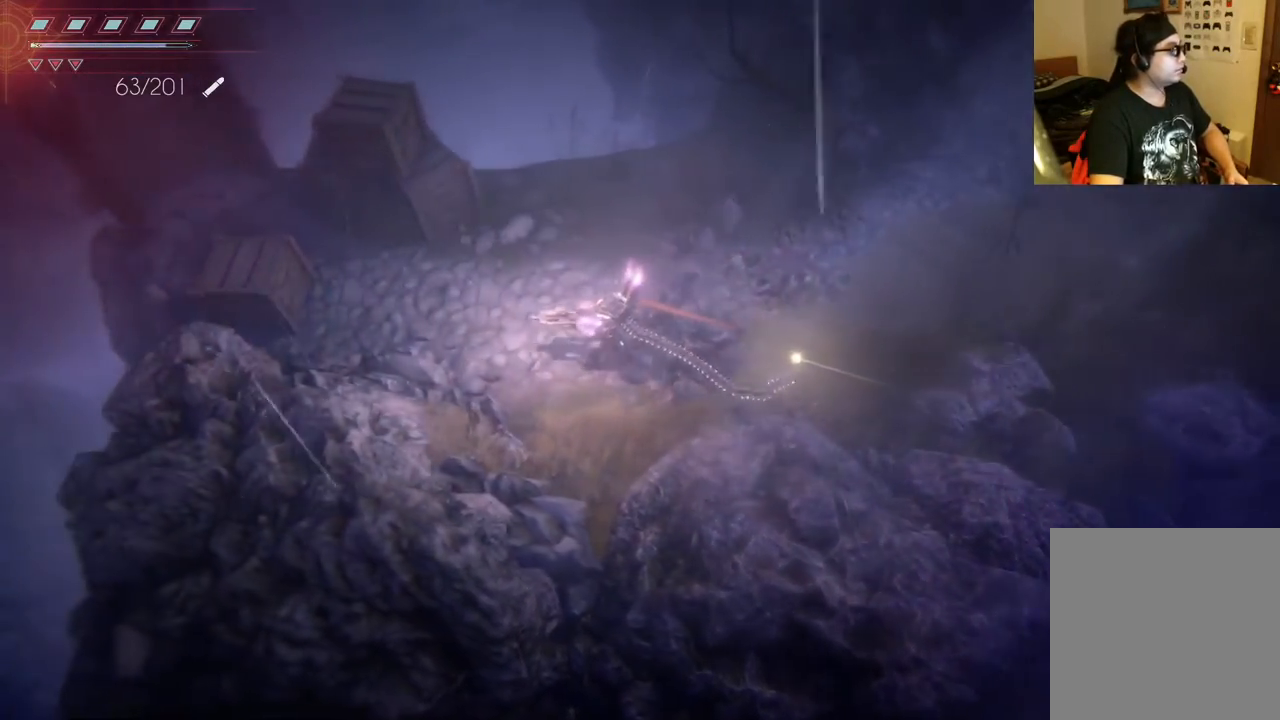
{"buttons": [], "left_stick": "up-left", "right_stick": "center", "events": [[367, "left_stick", "up-left"]]}
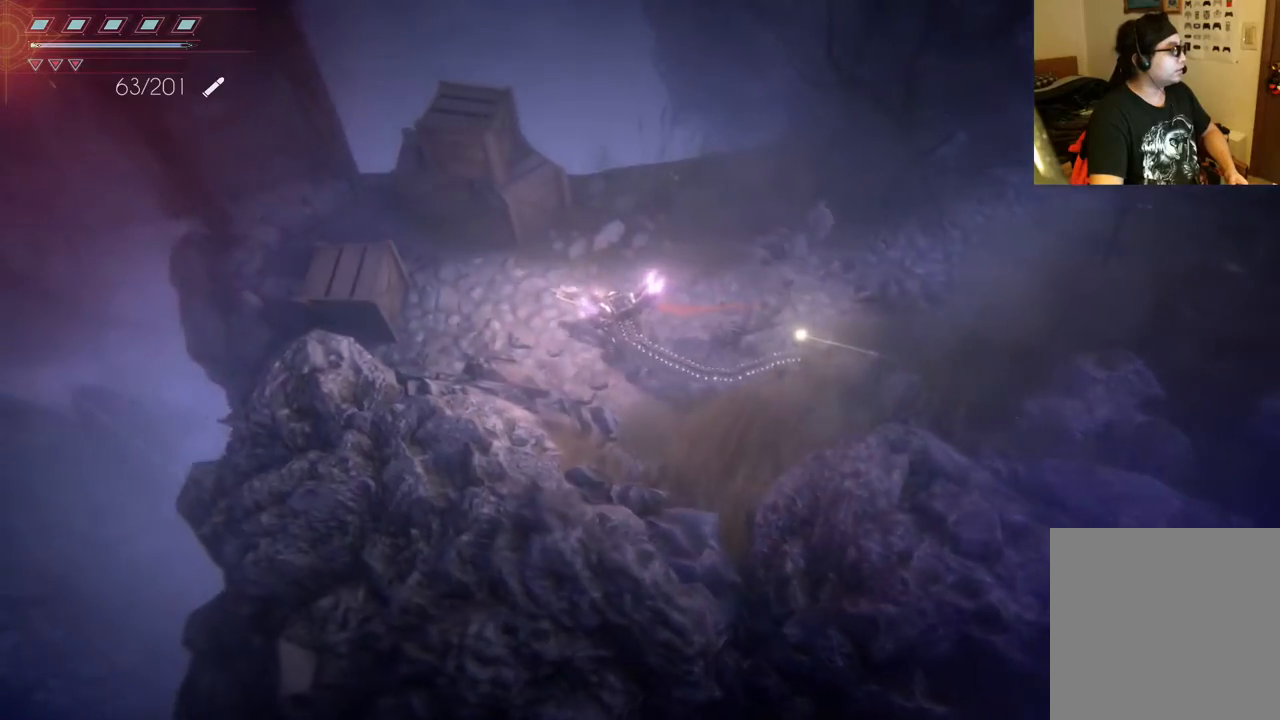
{"buttons": [], "left_stick": "up-left", "right_stick": "center", "events": []}
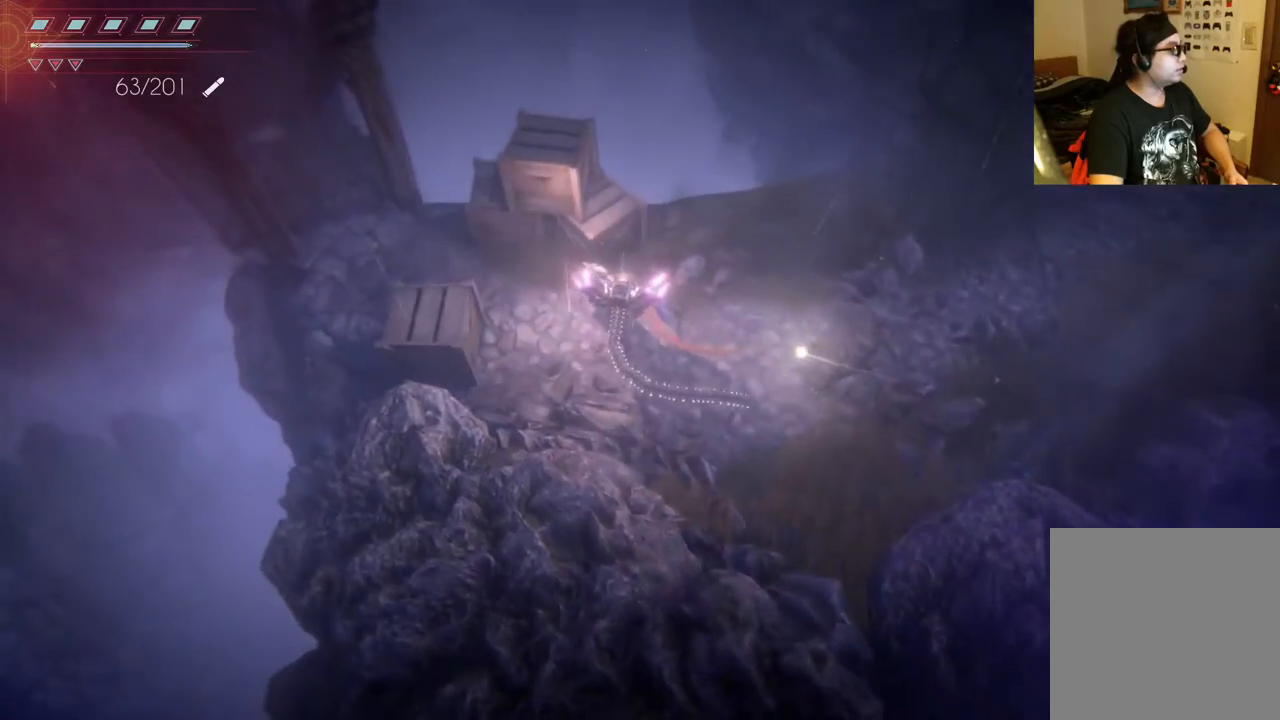
{"buttons": [], "left_stick": "up-left", "right_stick": "center", "events": [[200, "left_stick", "left"], [467, "left_stick", "up-left"]]}
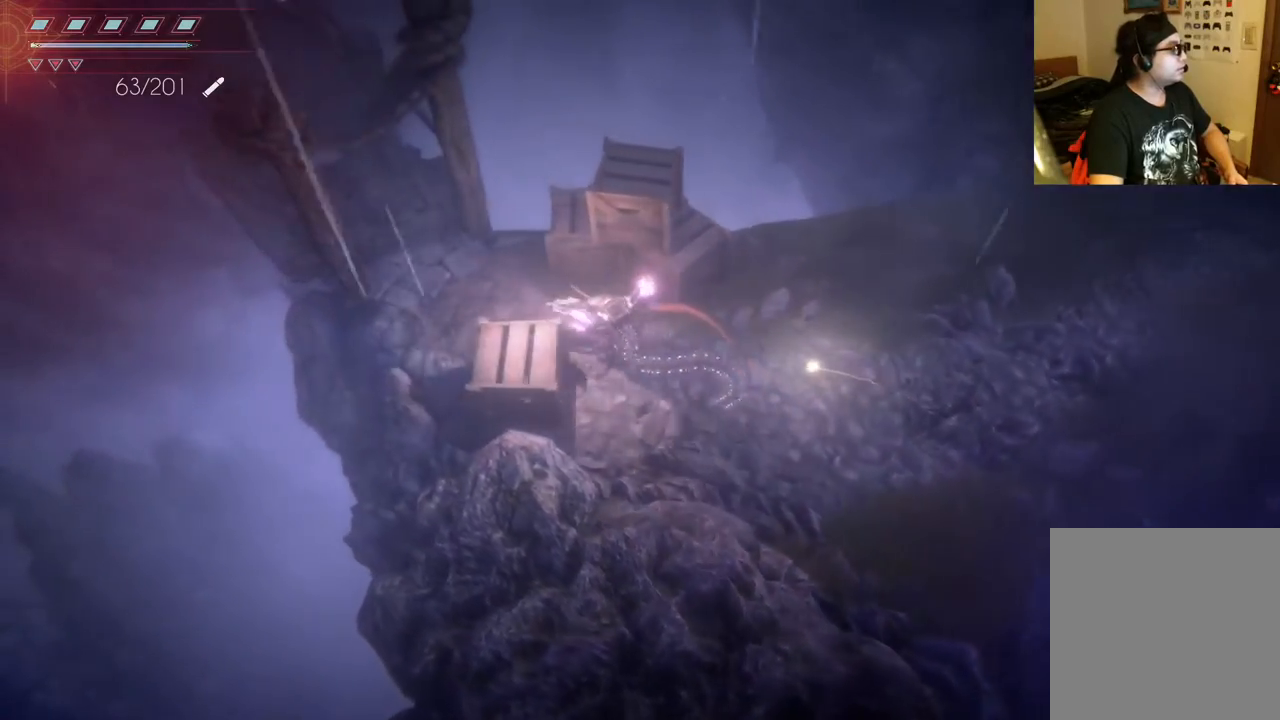
{"buttons": [], "left_stick": "up-right", "right_stick": "center", "events": [[367, "left_stick", "up"], [500, "left_stick", "up-right"]]}
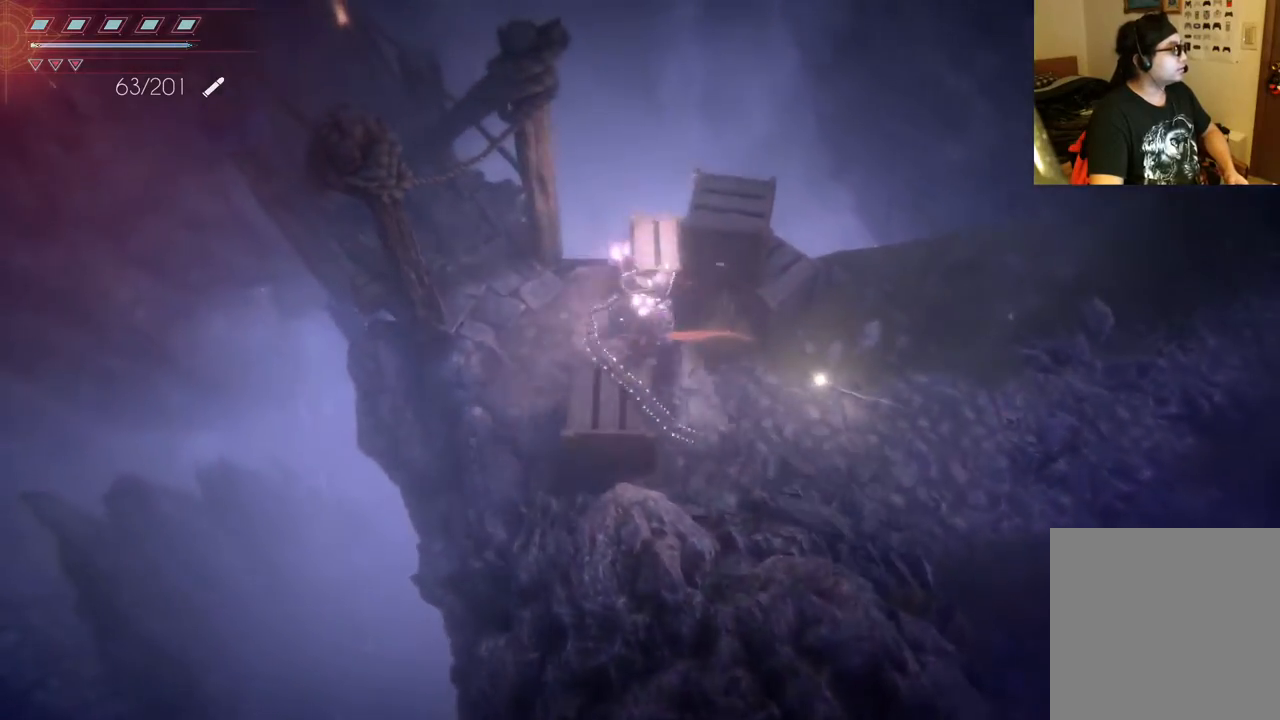
{"buttons": [], "left_stick": "down-right", "right_stick": "center", "events": [[200, "left_stick", "right"], [500, "left_stick", "down-right"]]}
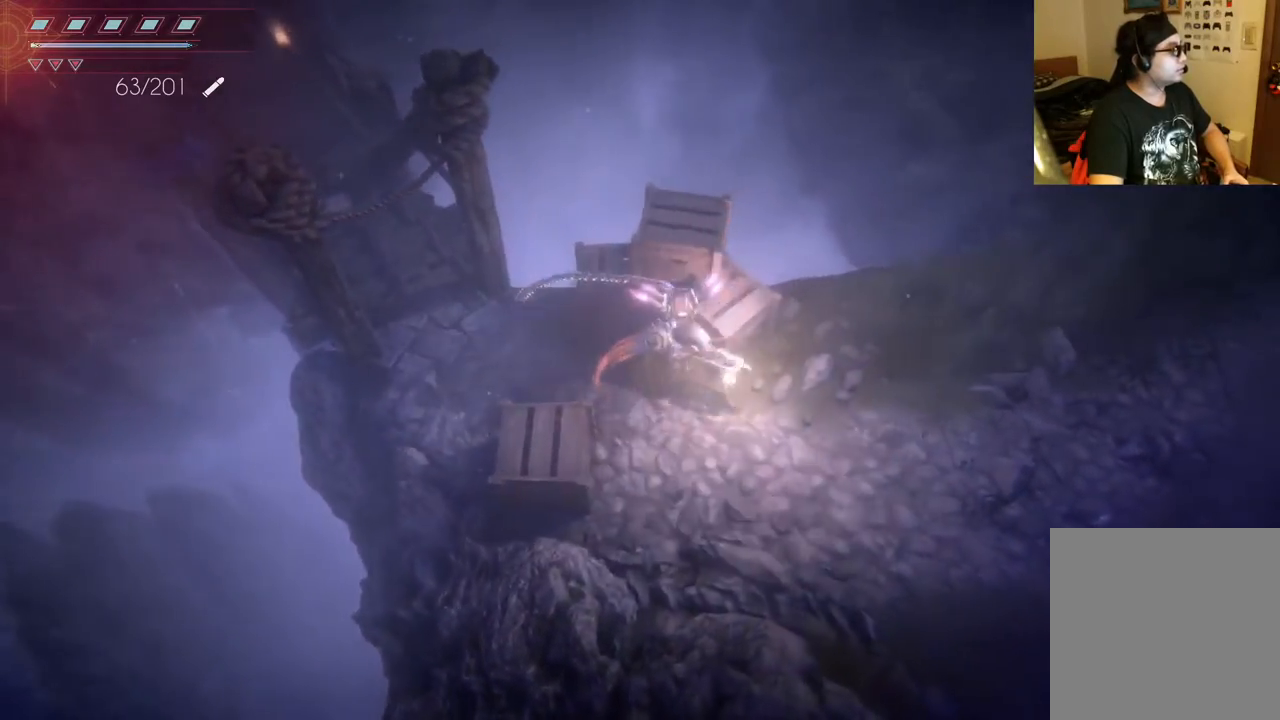
{"buttons": [], "left_stick": "left", "right_stick": "center", "events": [[183, "left_stick", "down"], [400, "left_stick", "left"]]}
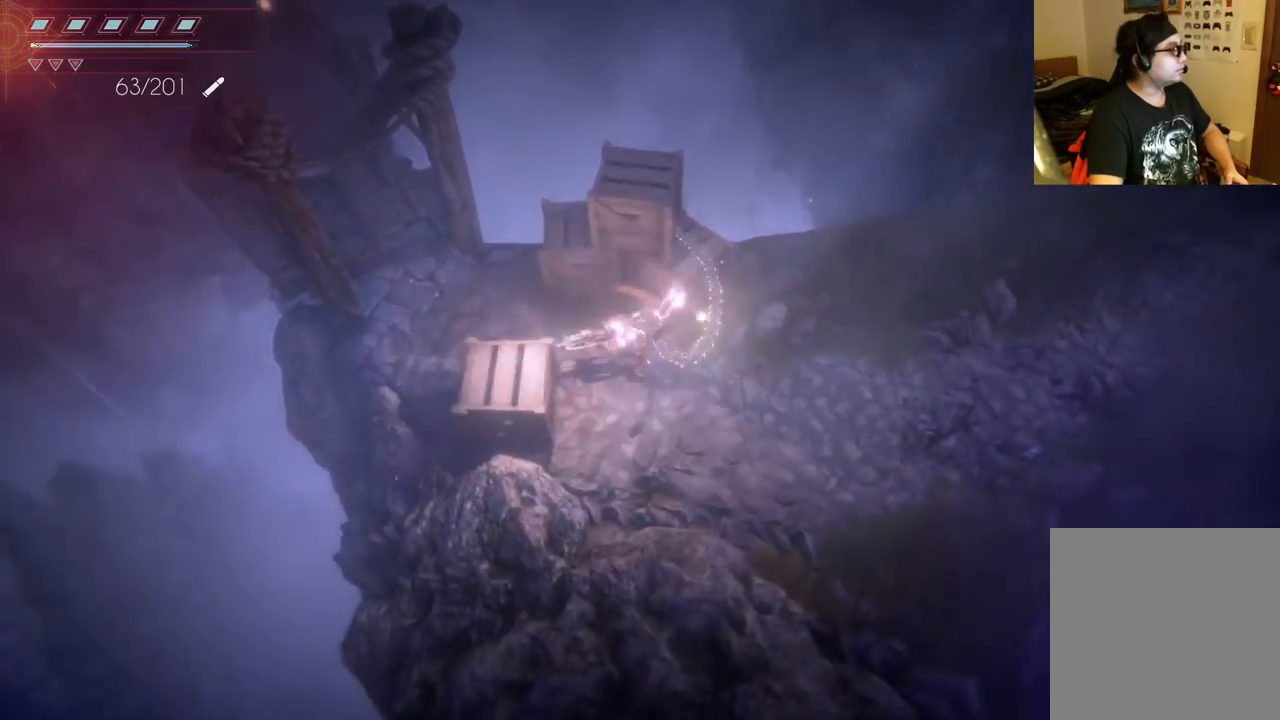
{"buttons": [], "left_stick": "up-left", "right_stick": "center", "events": [[117, "left_stick", "up-left"]]}
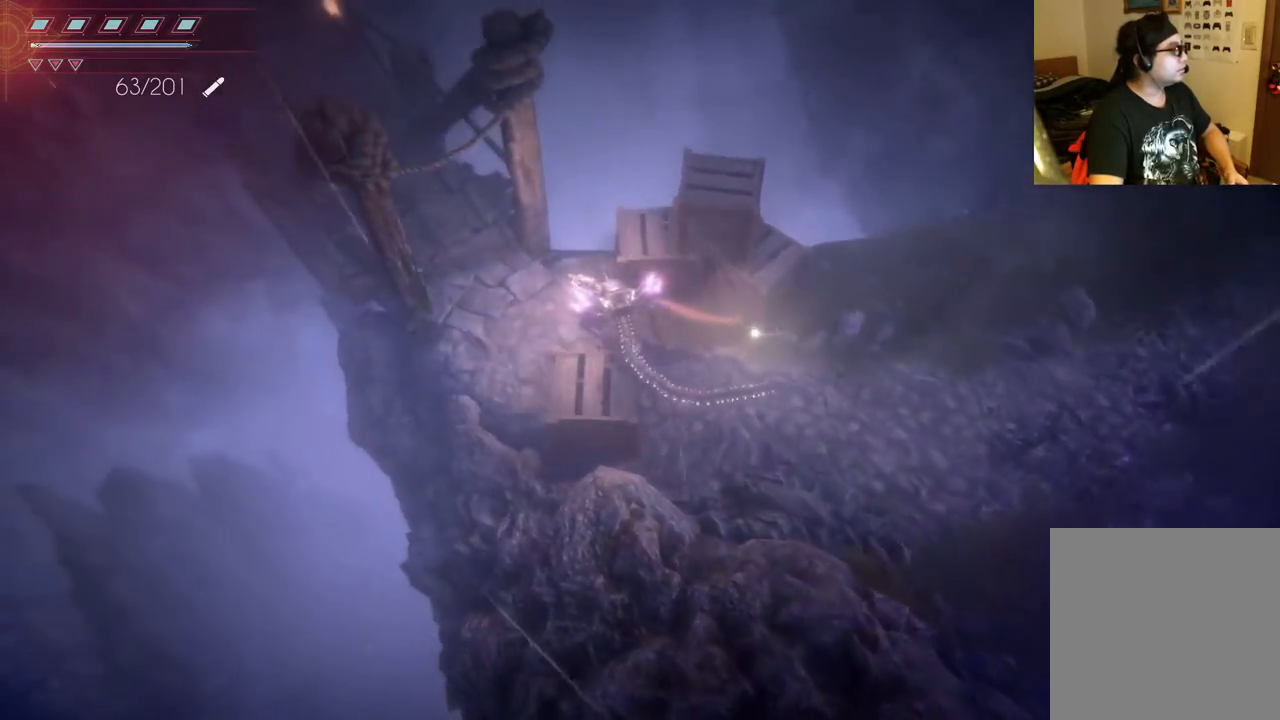
{"buttons": [], "left_stick": "up-left", "right_stick": "center", "events": []}
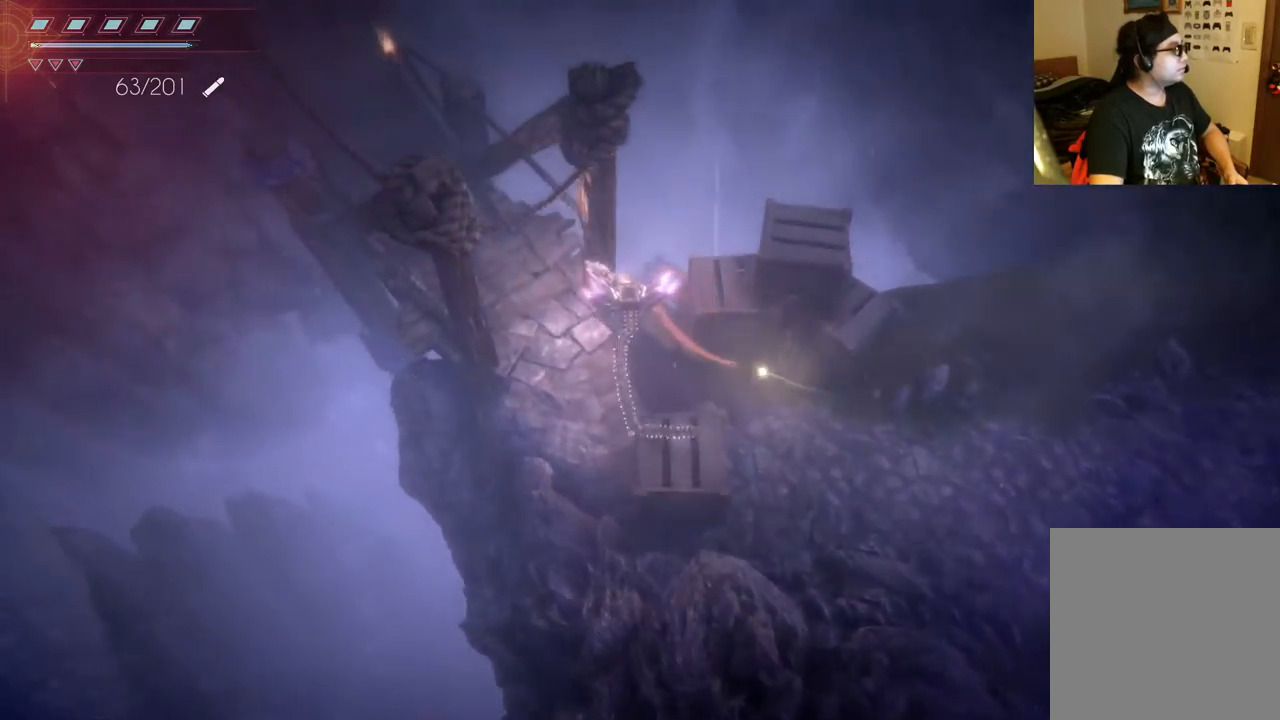
{"buttons": ["B"], "left_stick": "up-left", "right_stick": "center", "events": [[433, "B", "down"]]}
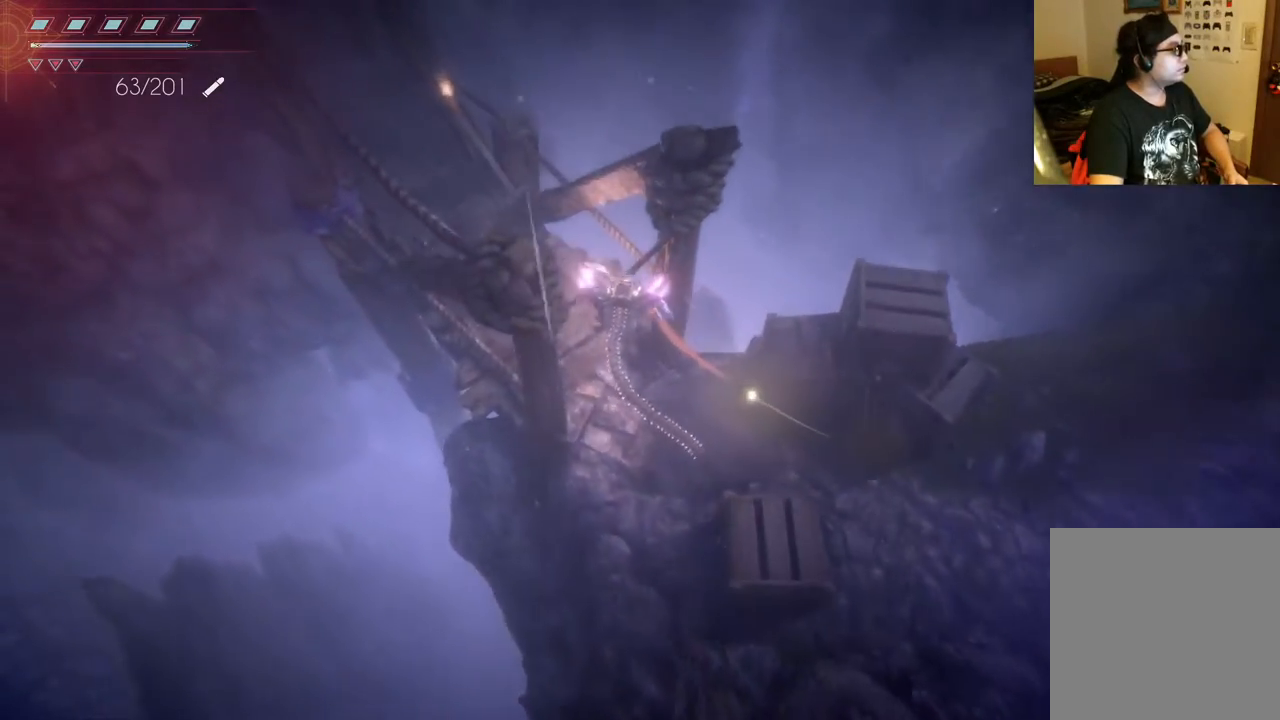
{"buttons": [], "left_stick": "up-left", "right_stick": "center", "events": [[117, "B", "up"]]}
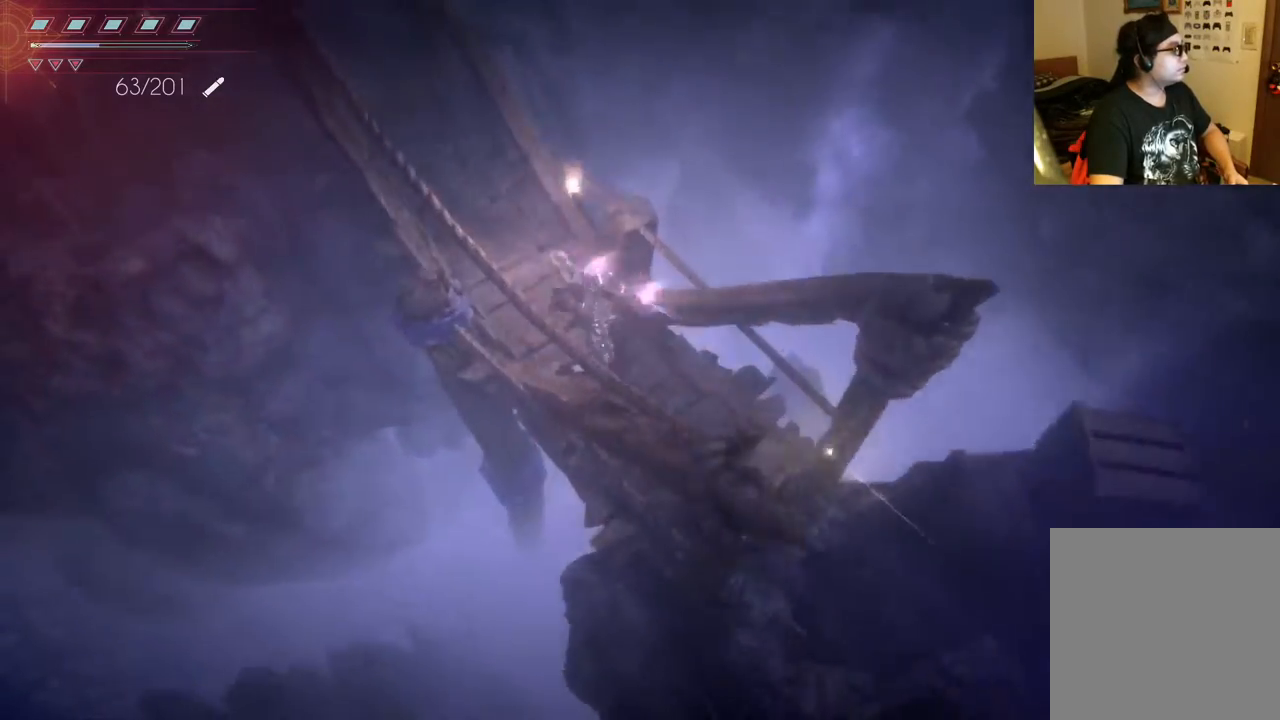
{"buttons": [], "left_stick": "up-left", "right_stick": "center", "events": []}
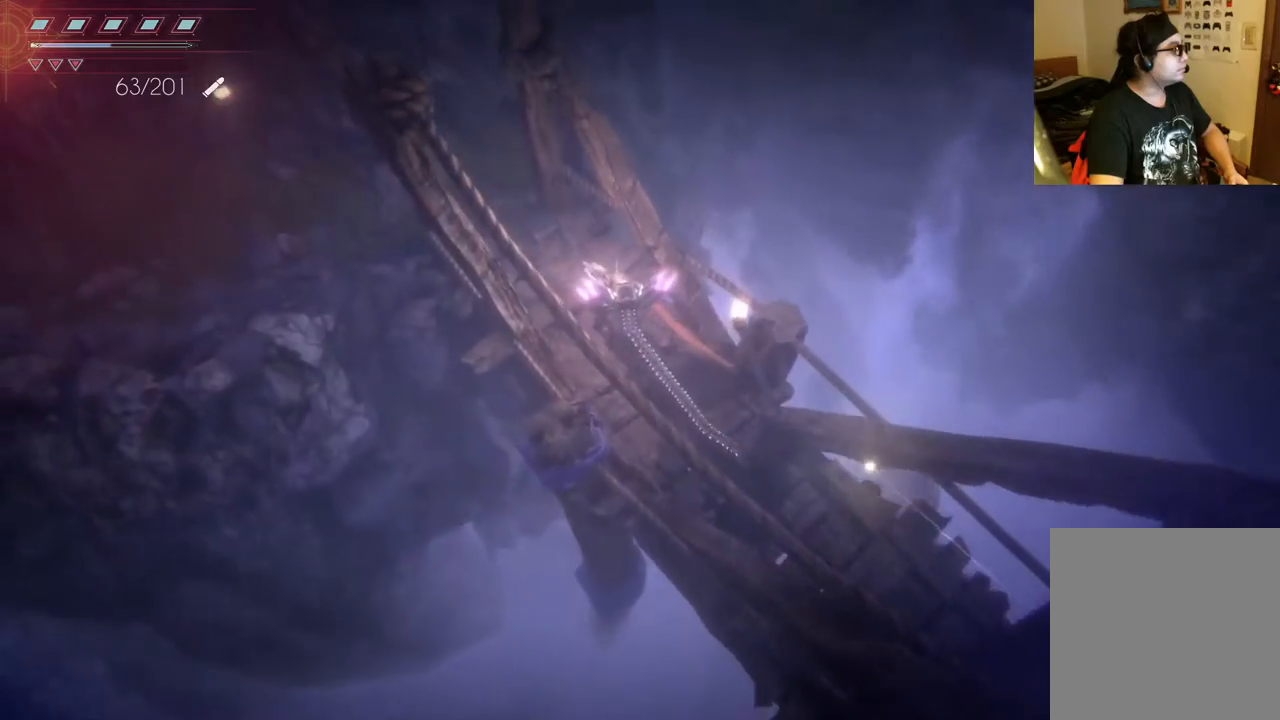
{"buttons": [], "left_stick": "up-left", "right_stick": "center", "events": []}
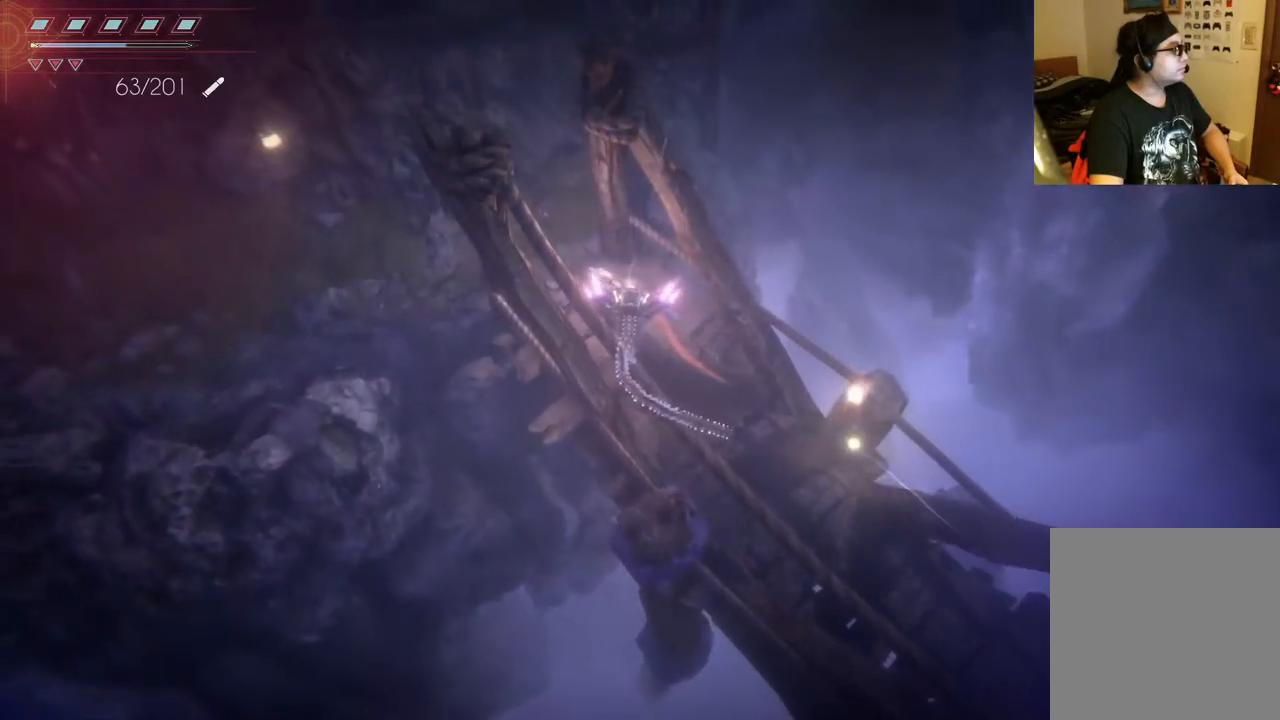
{"buttons": [], "left_stick": "up-left", "right_stick": "center", "events": []}
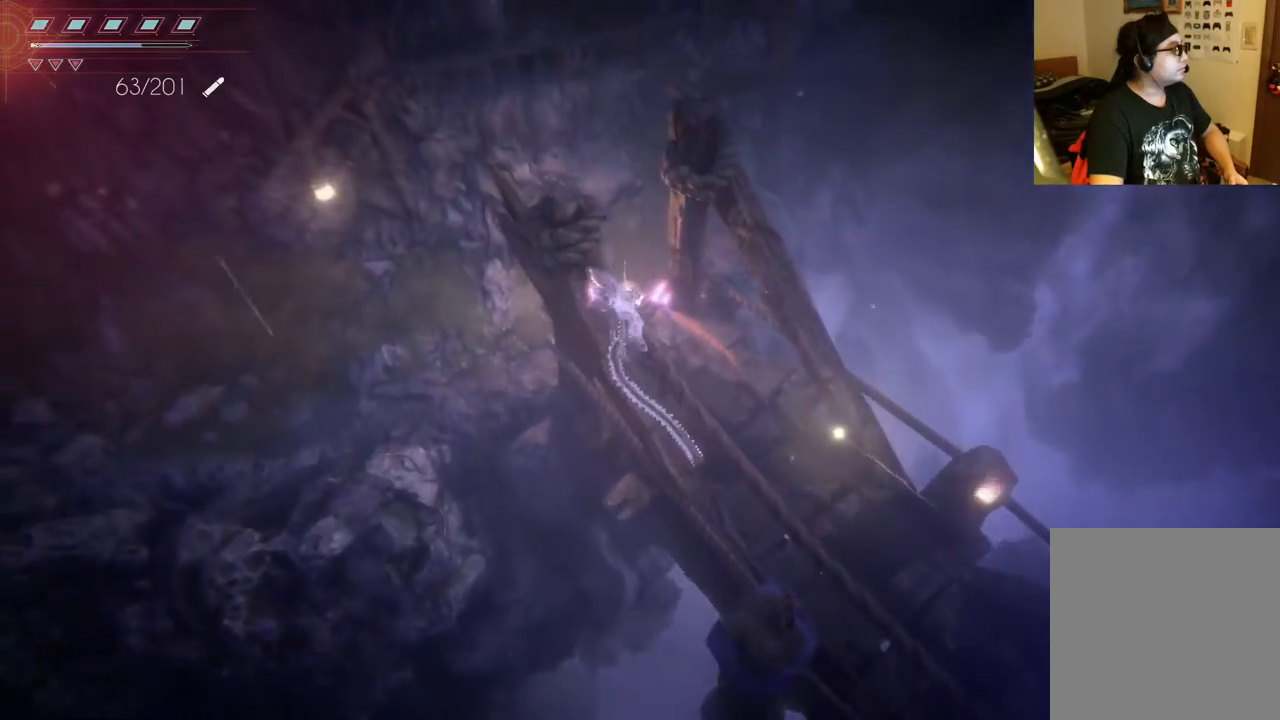
{"buttons": [], "left_stick": "up-left", "right_stick": "center", "events": []}
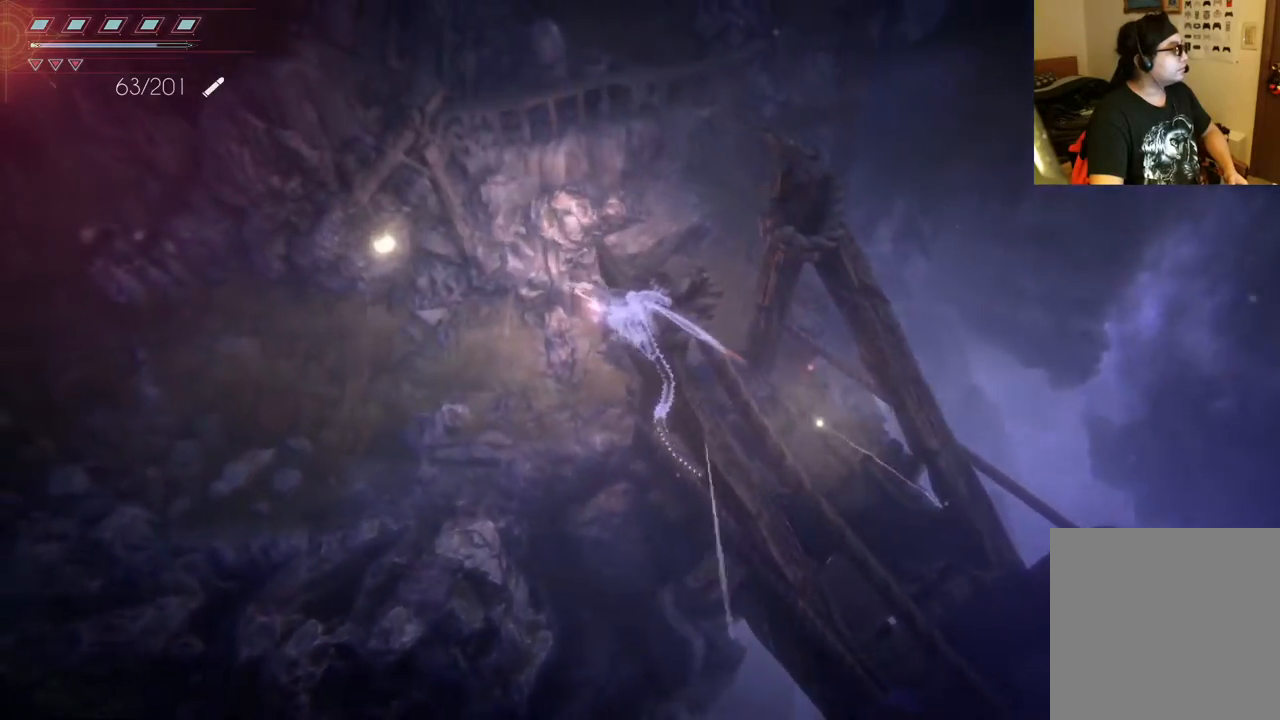
{"buttons": [], "left_stick": "left", "right_stick": "center", "events": [[267, "left_stick", "left"]]}
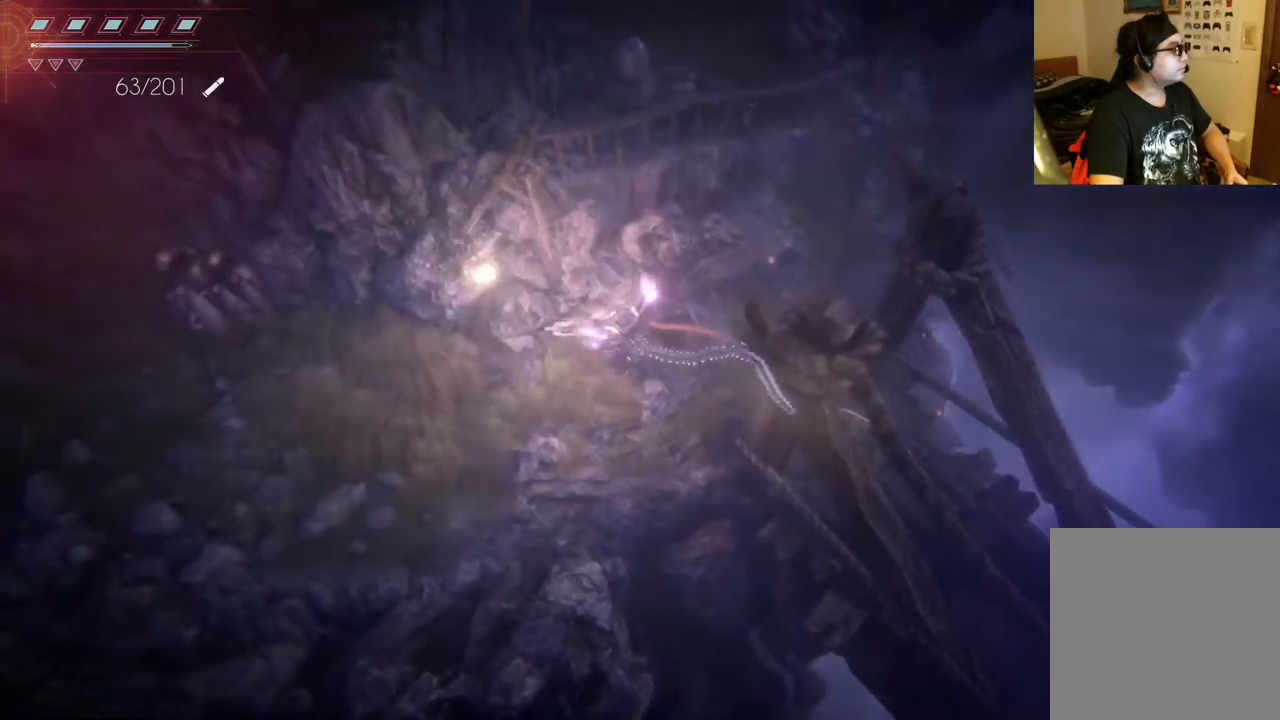
{"buttons": [], "left_stick": "left", "right_stick": "center", "events": []}
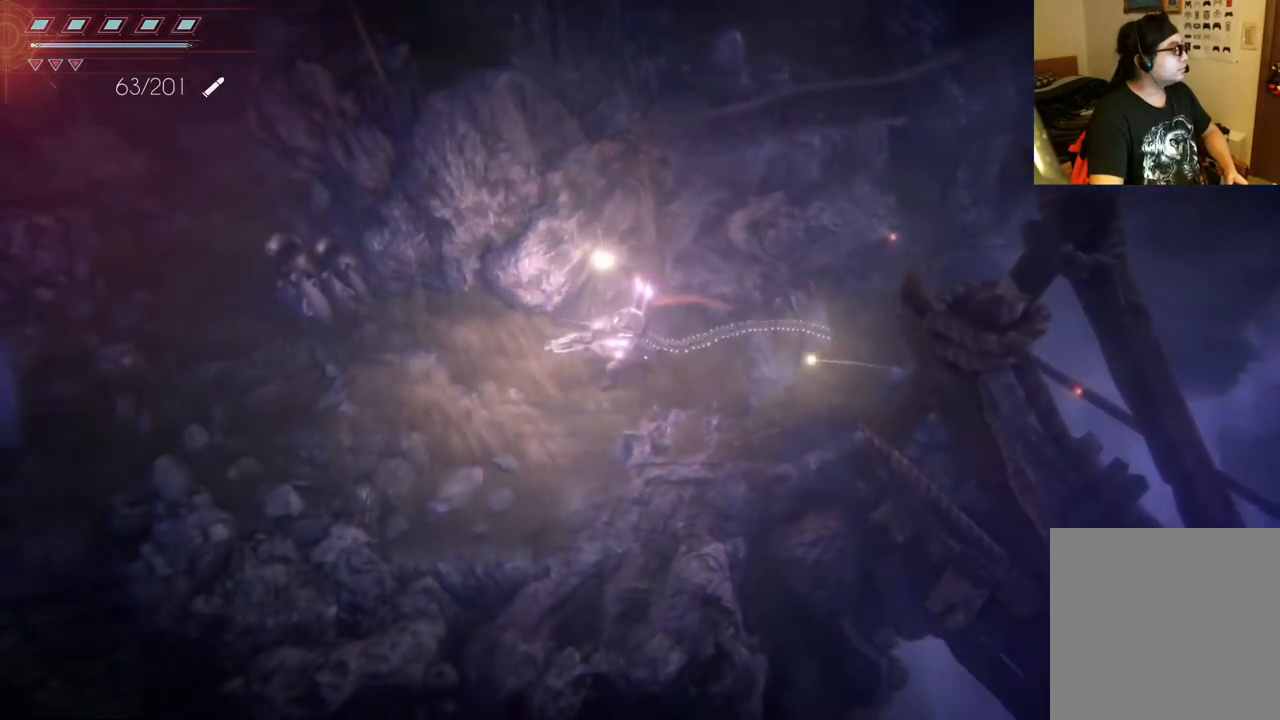
{"buttons": [], "left_stick": "left", "right_stick": "center", "events": []}
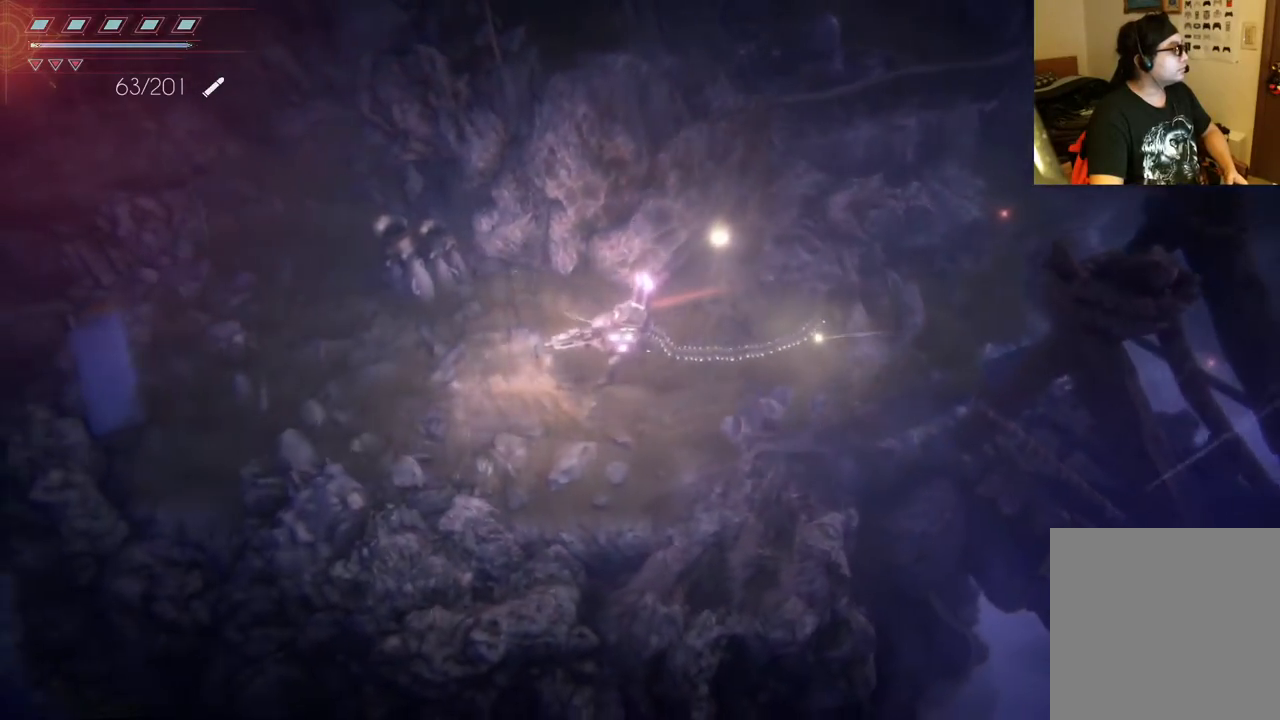
{"buttons": [], "left_stick": "left", "right_stick": "center", "events": [[133, "left_stick", "center"], [383, "left_stick", "left"]]}
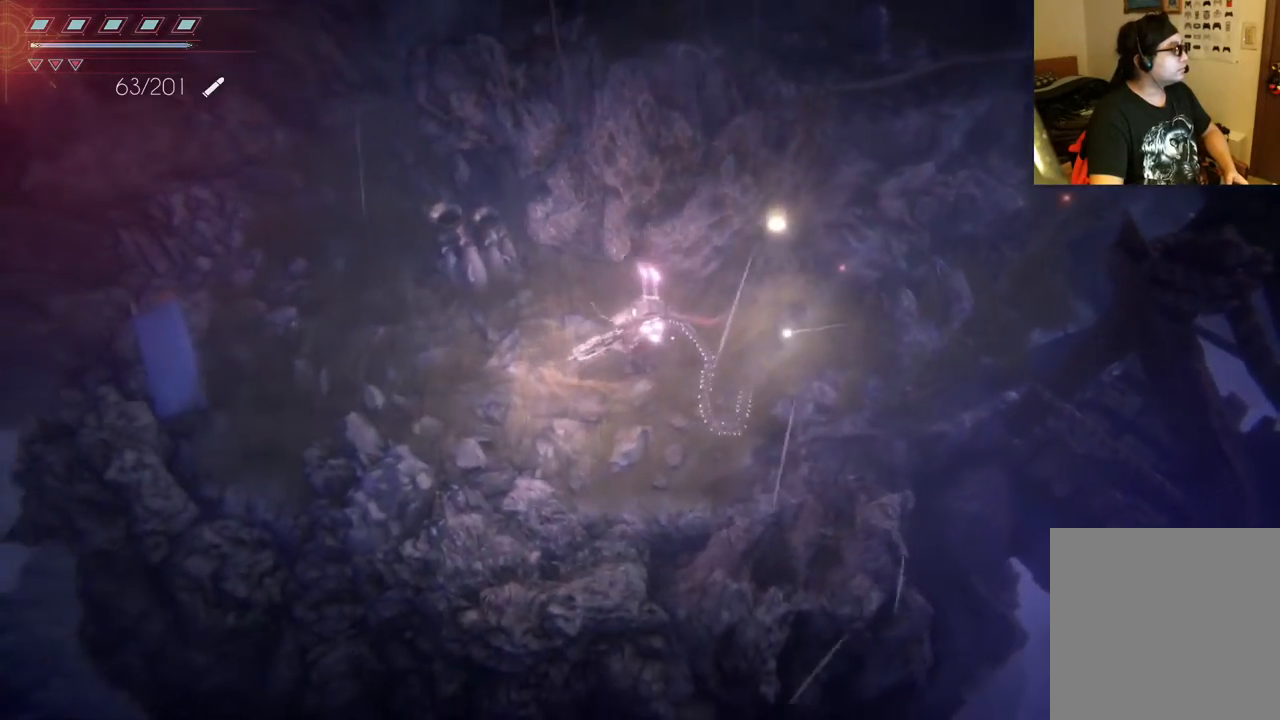
{"buttons": [], "left_stick": "left", "right_stick": "center", "events": []}
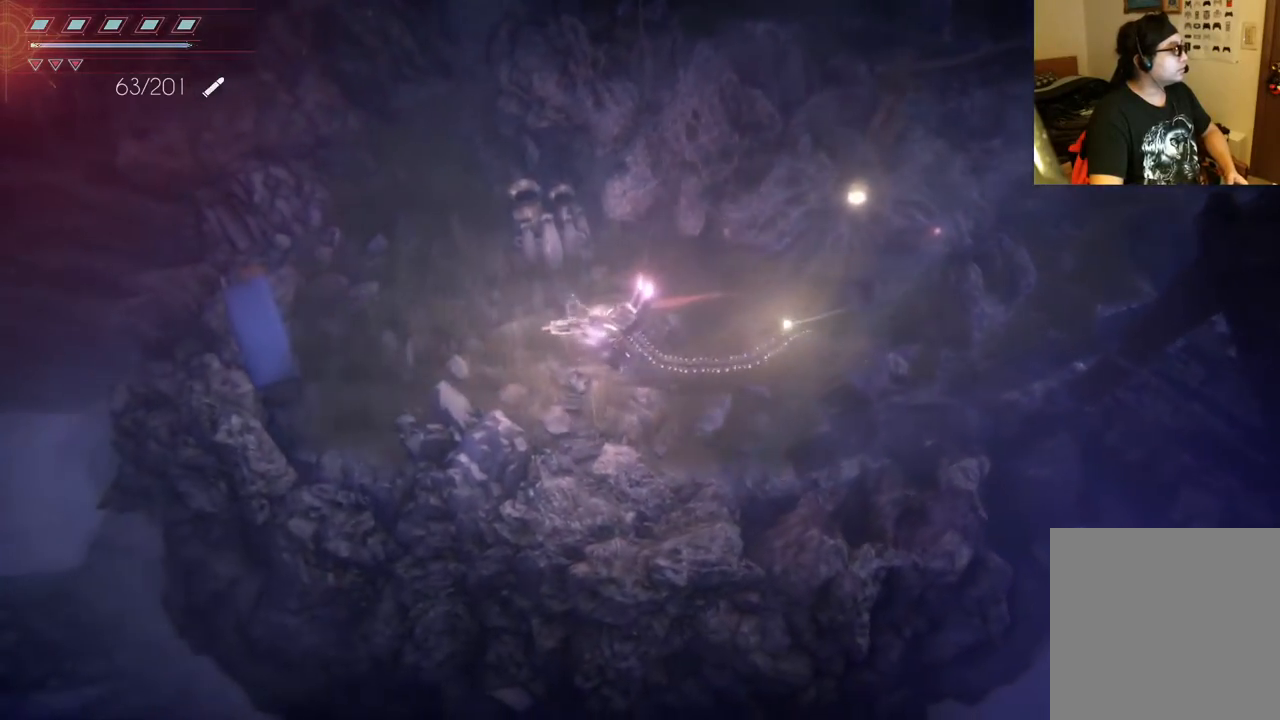
{"buttons": [], "left_stick": "left", "right_stick": "center", "events": []}
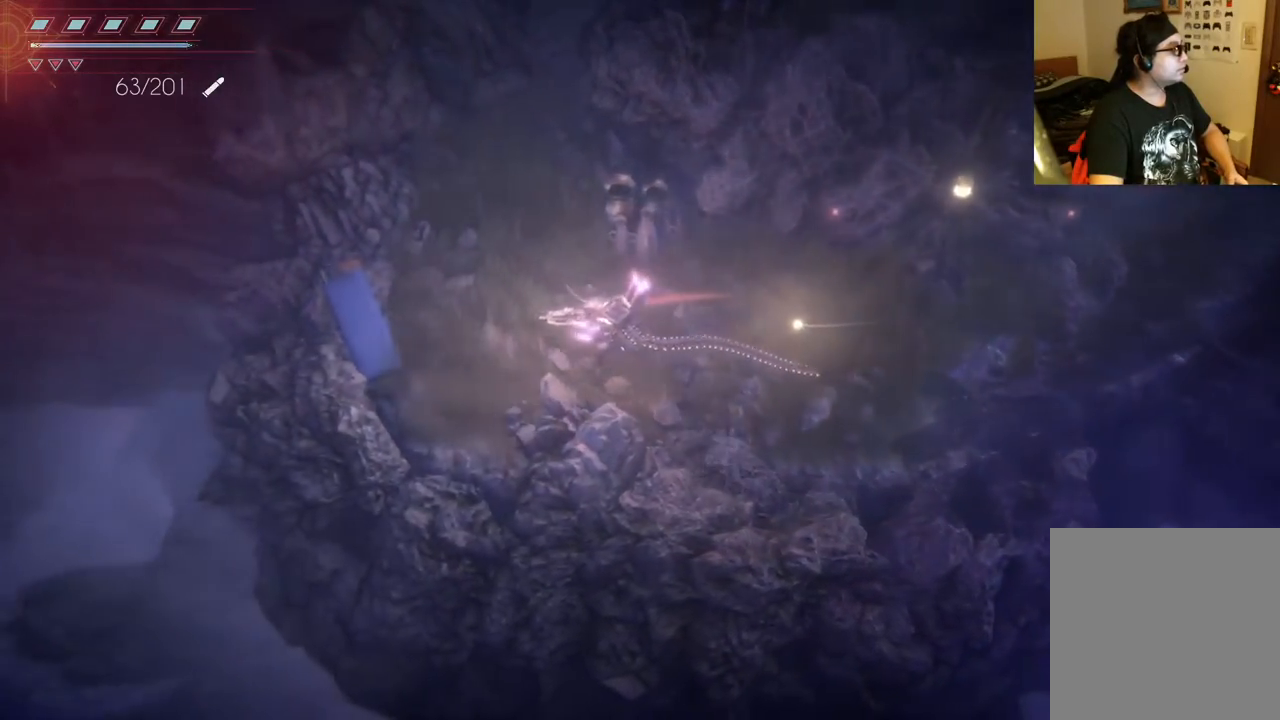
{"buttons": [], "left_stick": "left", "right_stick": "center", "events": []}
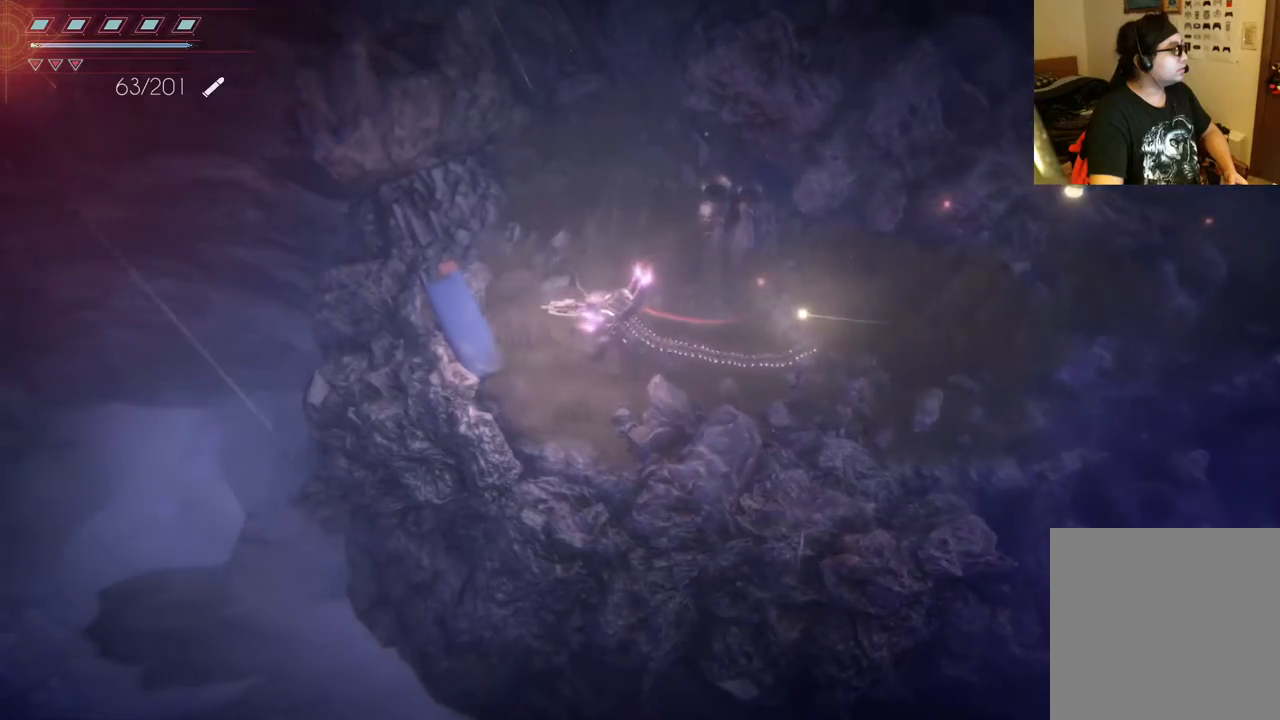
{"buttons": [], "left_stick": "up-left", "right_stick": "center", "events": [[400, "left_stick", "up-left"]]}
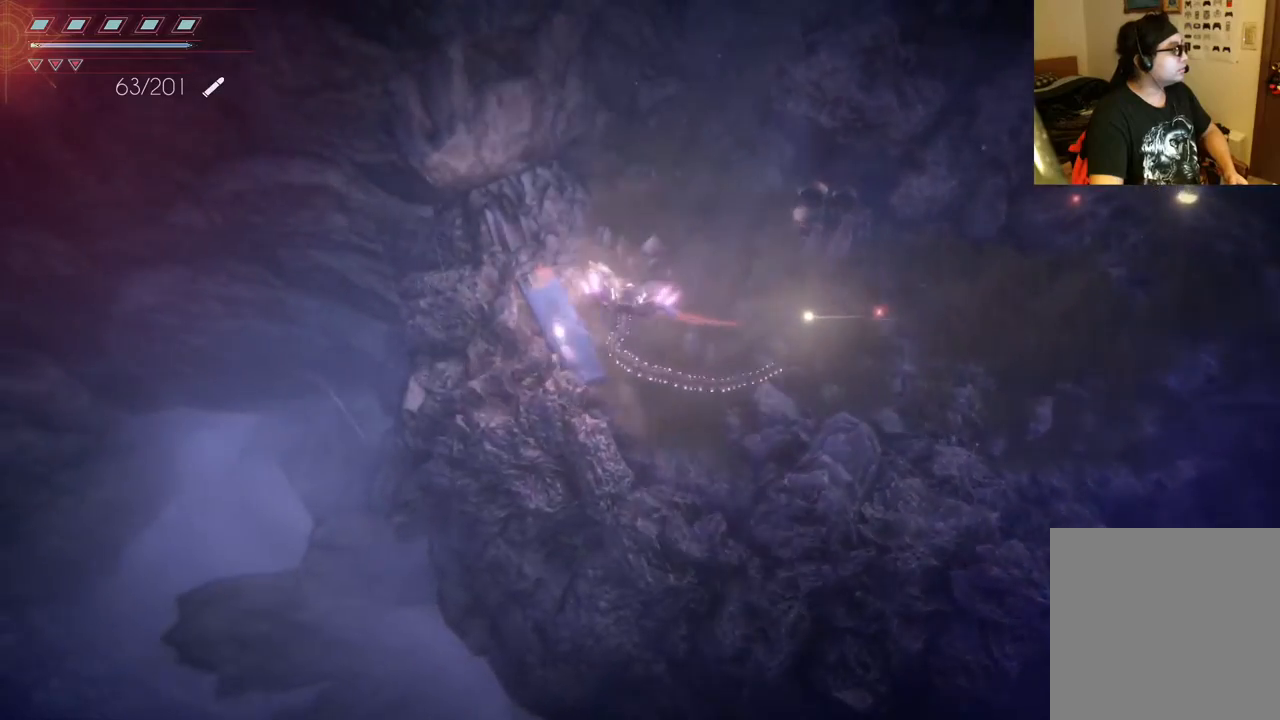
{"buttons": [], "left_stick": "up", "right_stick": "center", "events": [[17, "left_stick", "up"]]}
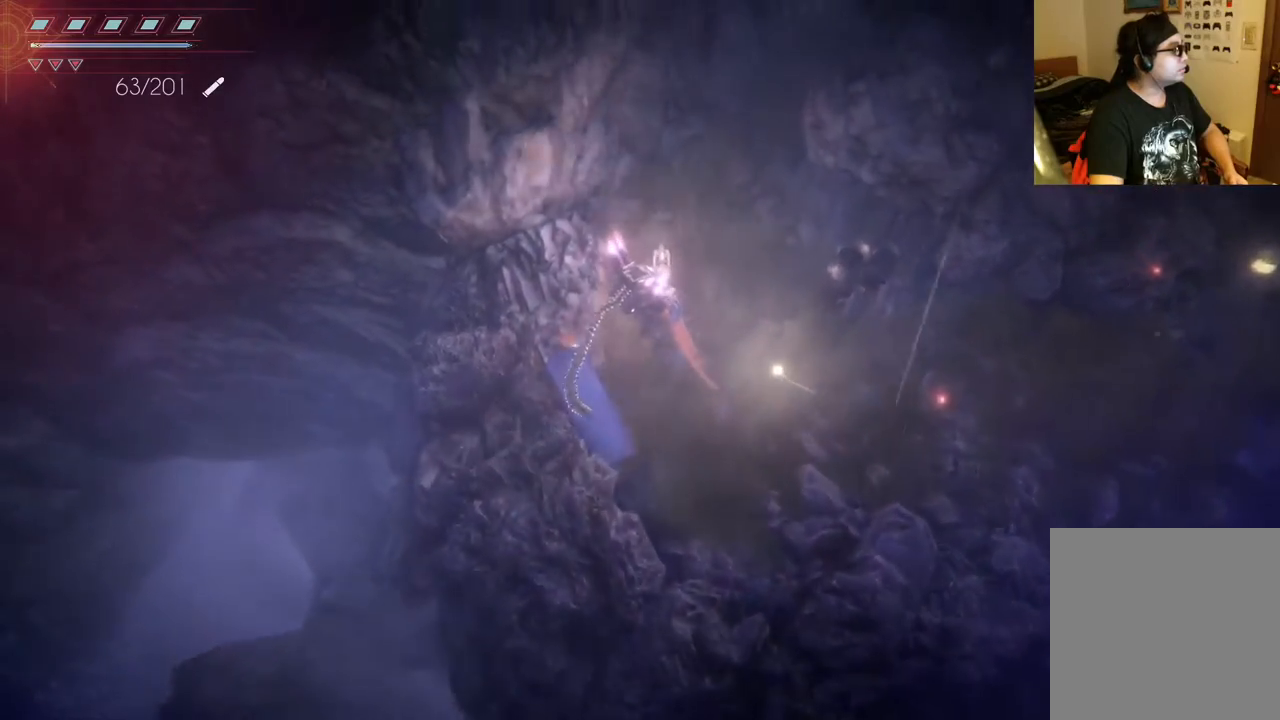
{"buttons": [], "left_stick": "up", "right_stick": "center", "events": []}